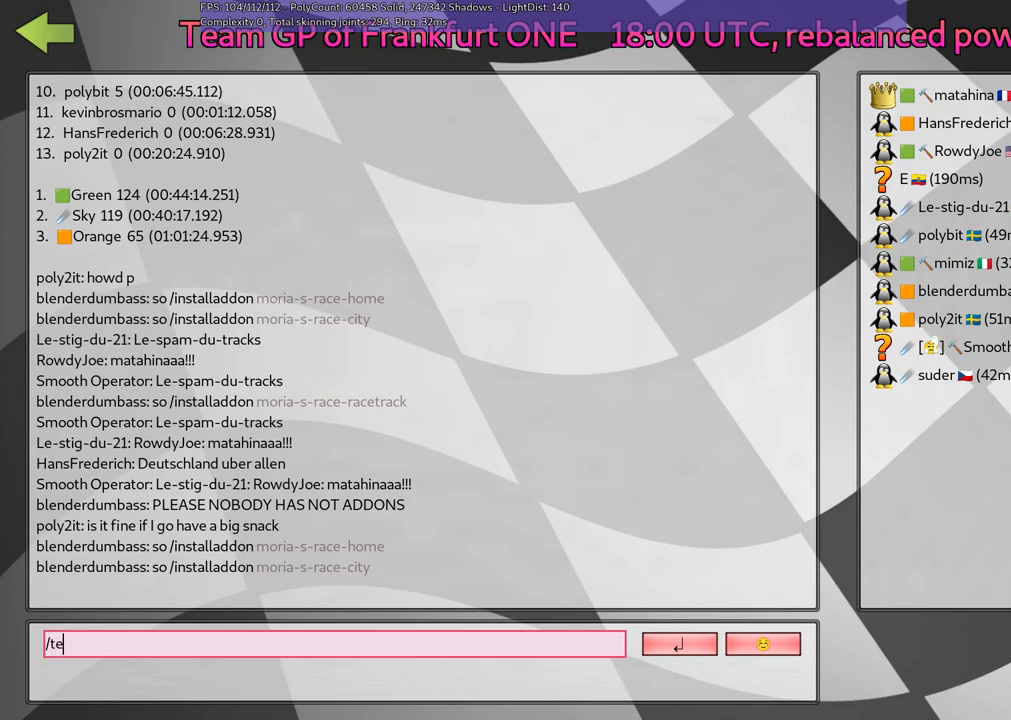
Gameplay with keyboard; each line is a JSON object with the keys held at the frame after it. "events" lists presses ("down") and releases ("up") of ".", "alt_r", "b", "comma", "ctrl_r", "d", "down", "f", "g", "h", "j", "k", "l", "left", "m", "n", "quote", "return", "right", "semicolon", "shift_r", "space", "super", "up" and "v" between this image and that frame as [ms after this image, input, new state], when the widget could be followed in between. No other keys are recorded. Mouse input is not recorded. Not read: / c.
{"keys": ["space"], "events": [[200, "m", "down"], [300, "m", "up"], [450, "space", "down"]]}
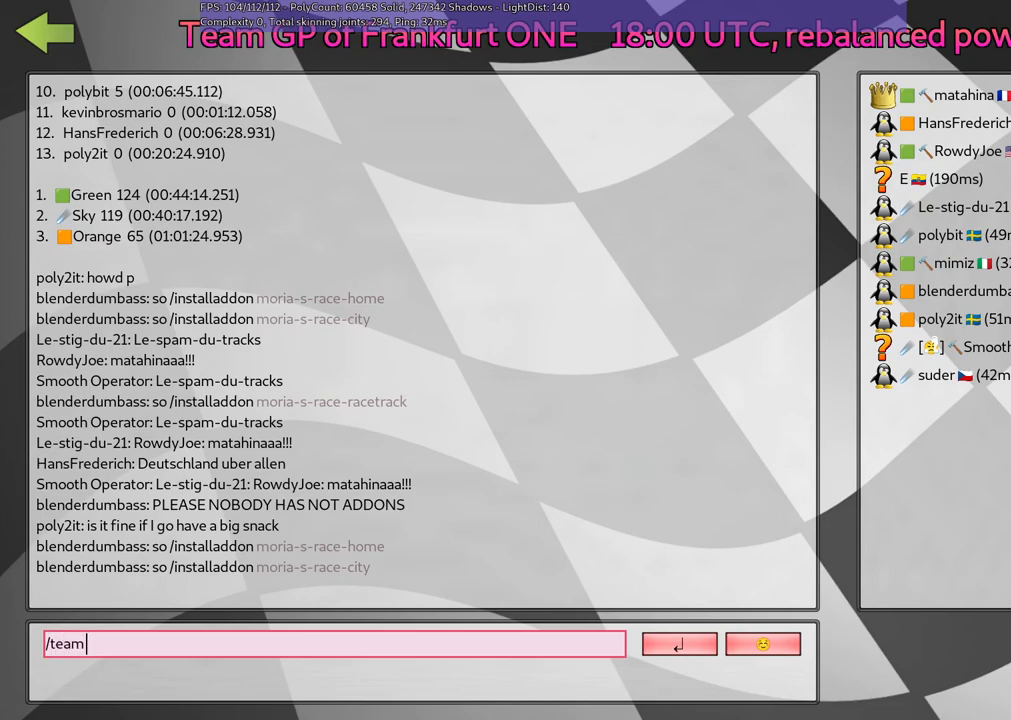
{"keys": ["space"], "events": [[34, "space", "up"], [384, "space", "down"]]}
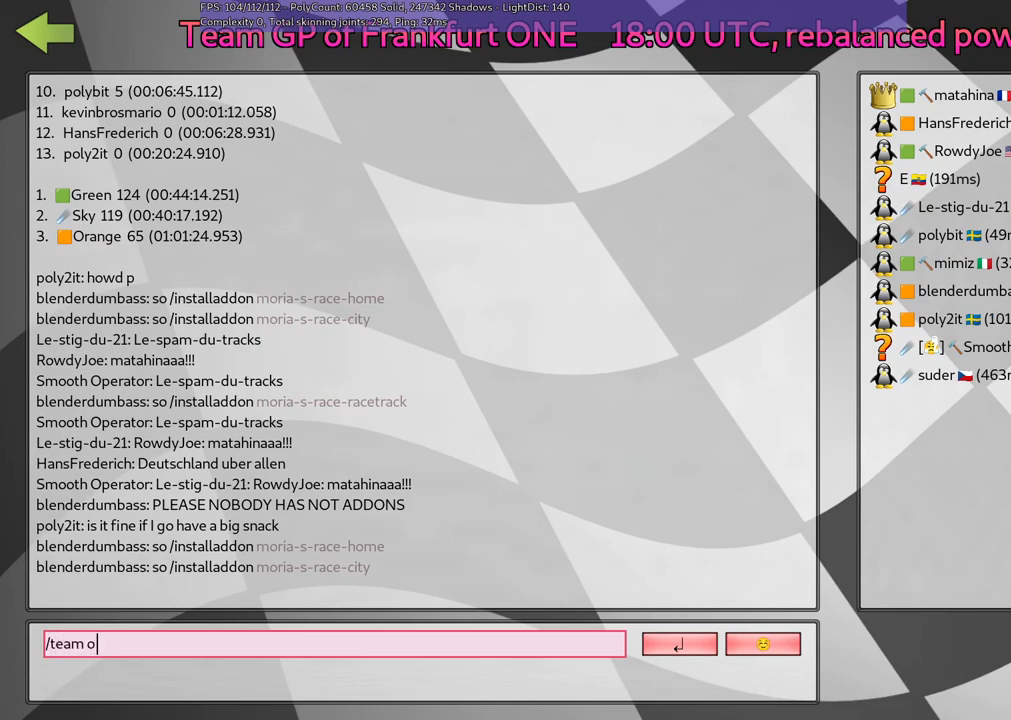
{"keys": [], "events": [[17, "space", "up"]]}
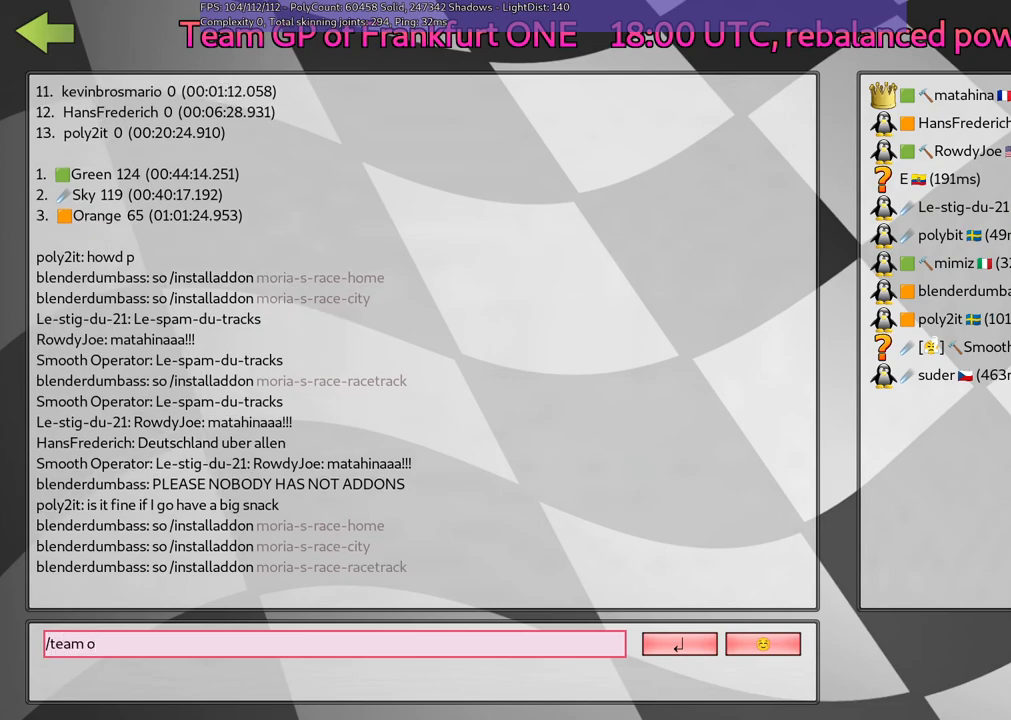
{"keys": [], "events": []}
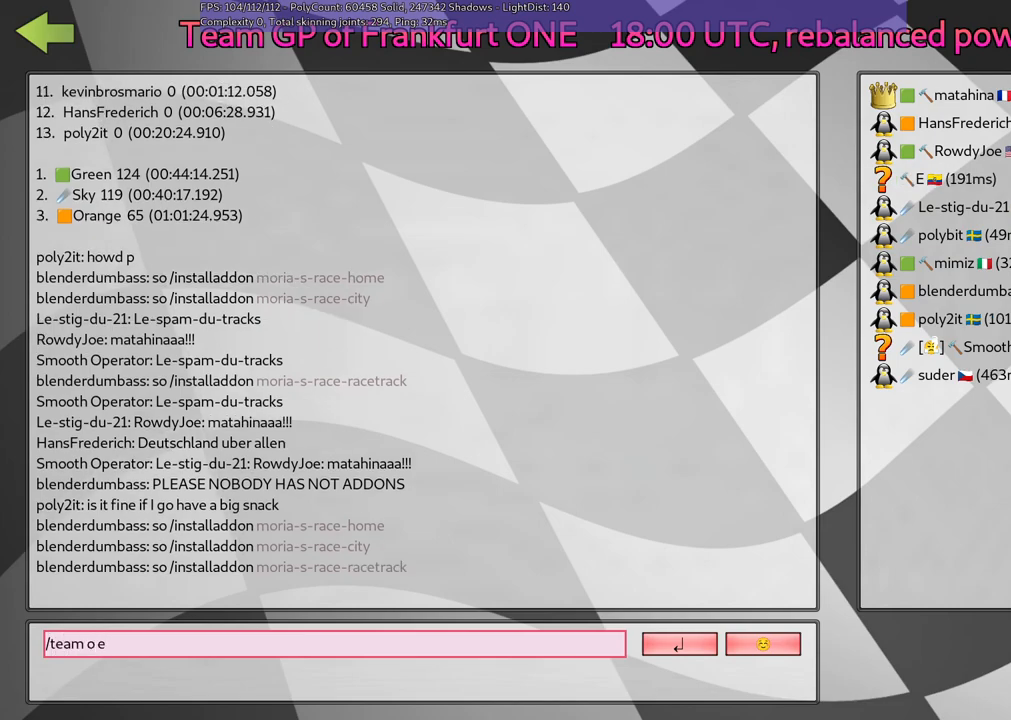
{"keys": [], "events": []}
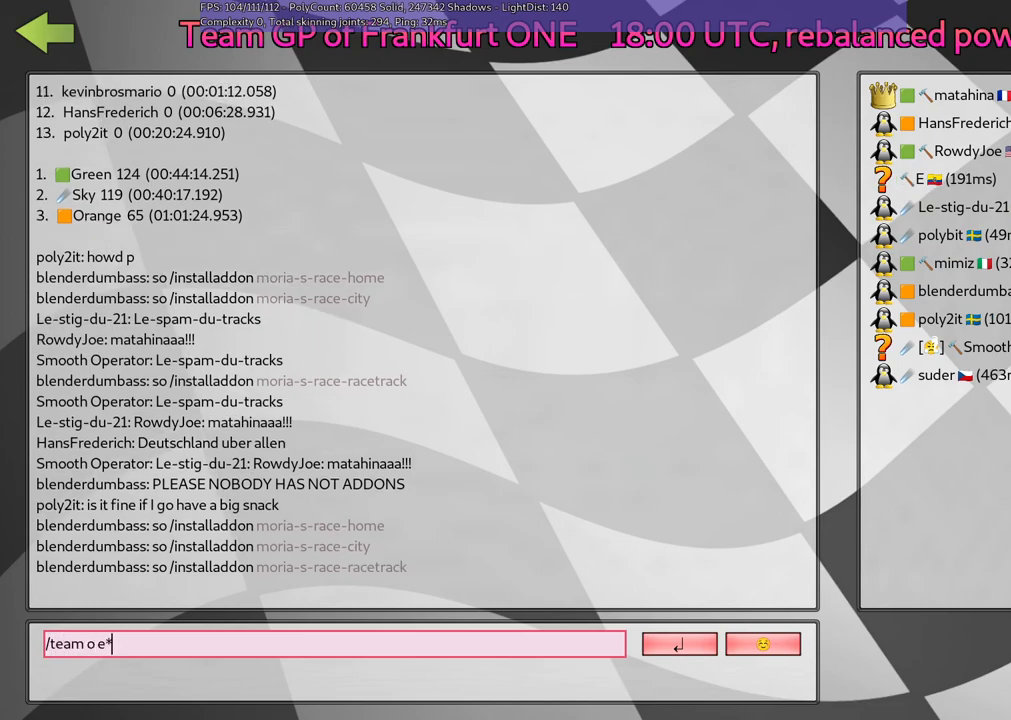
{"keys": [], "events": []}
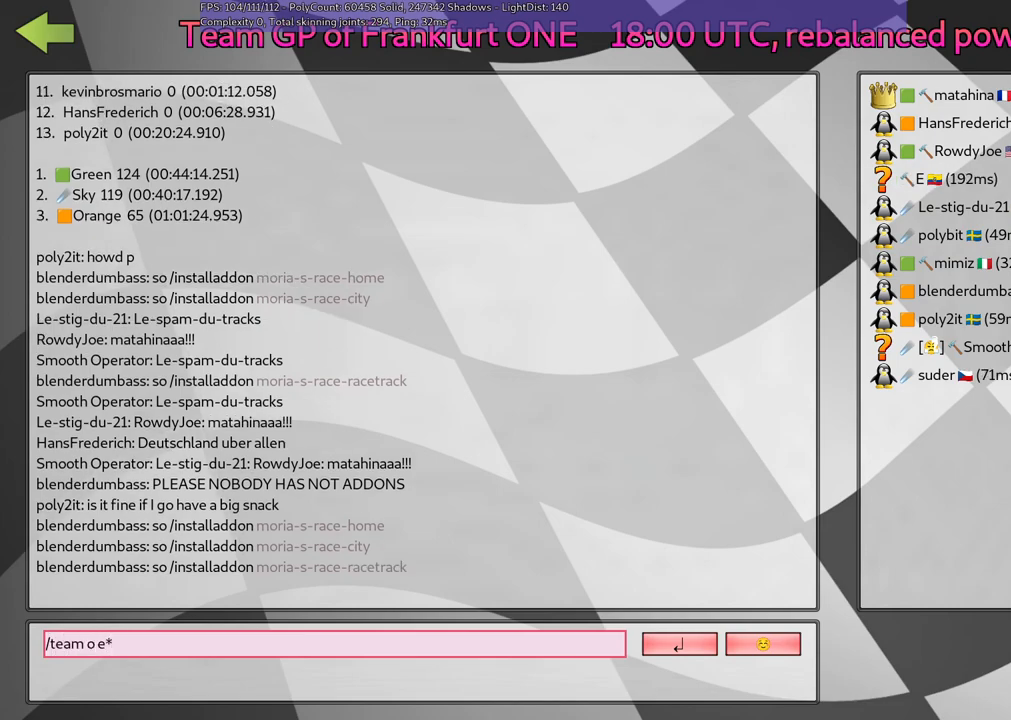
{"keys": [], "events": []}
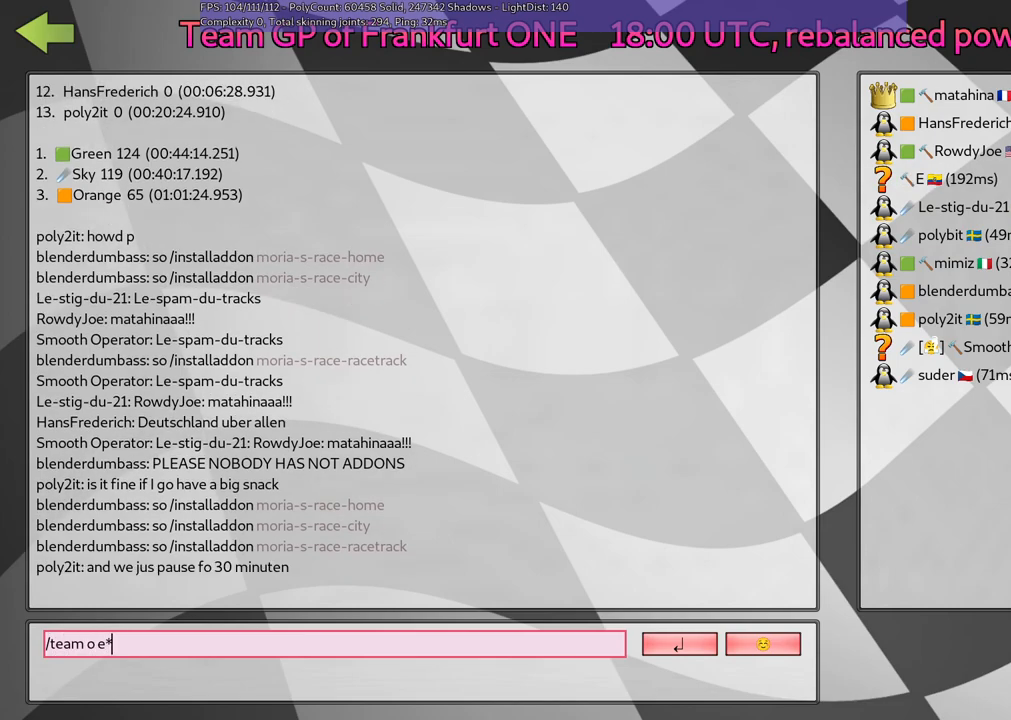
{"keys": [], "events": []}
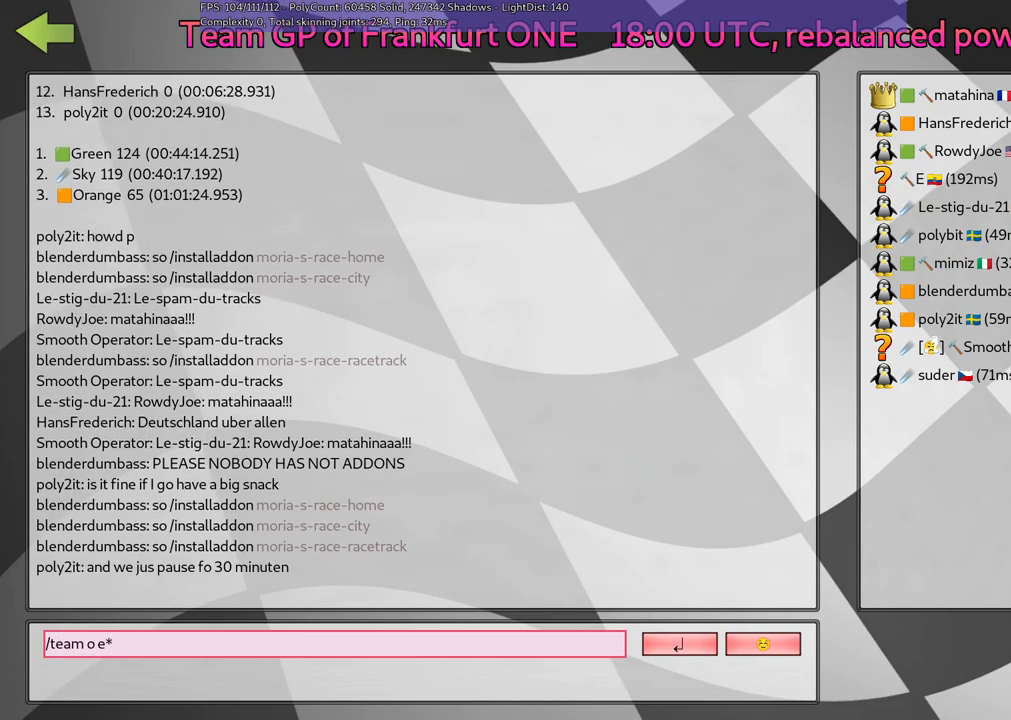
{"keys": [], "events": []}
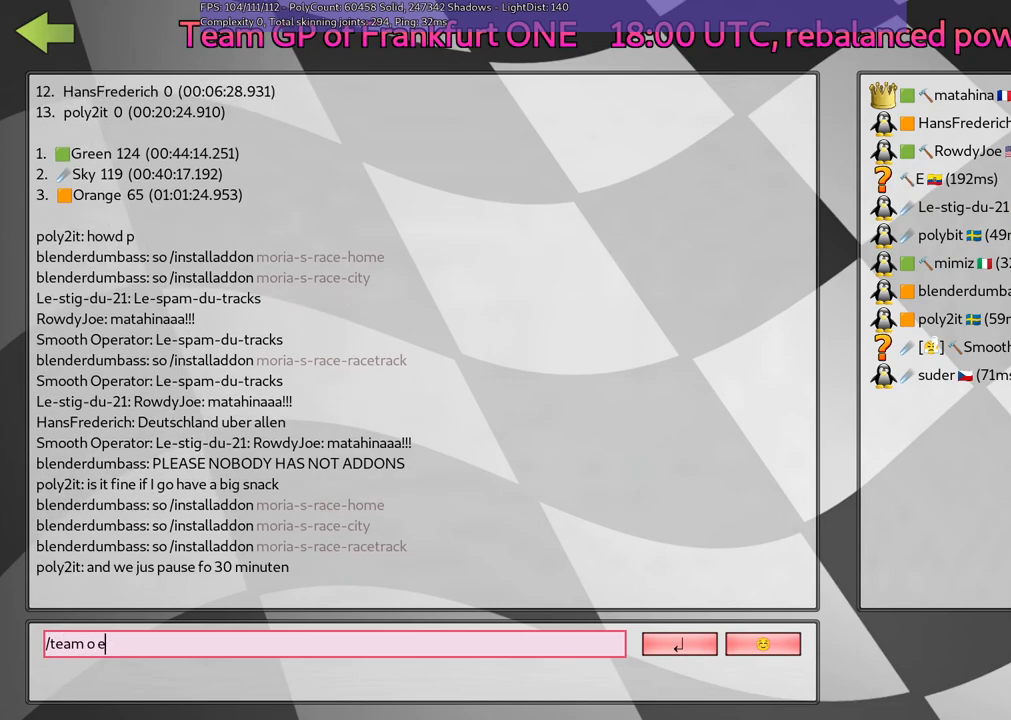
{"keys": [], "events": []}
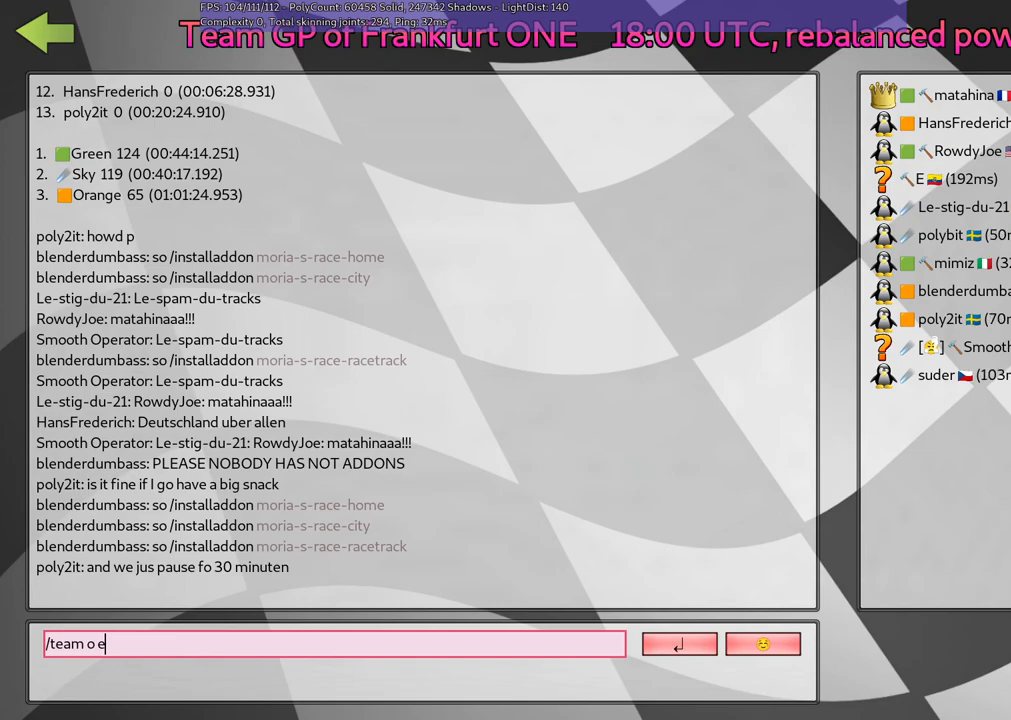
{"keys": [], "events": [[150, "return", "down"], [350, "return", "up"]]}
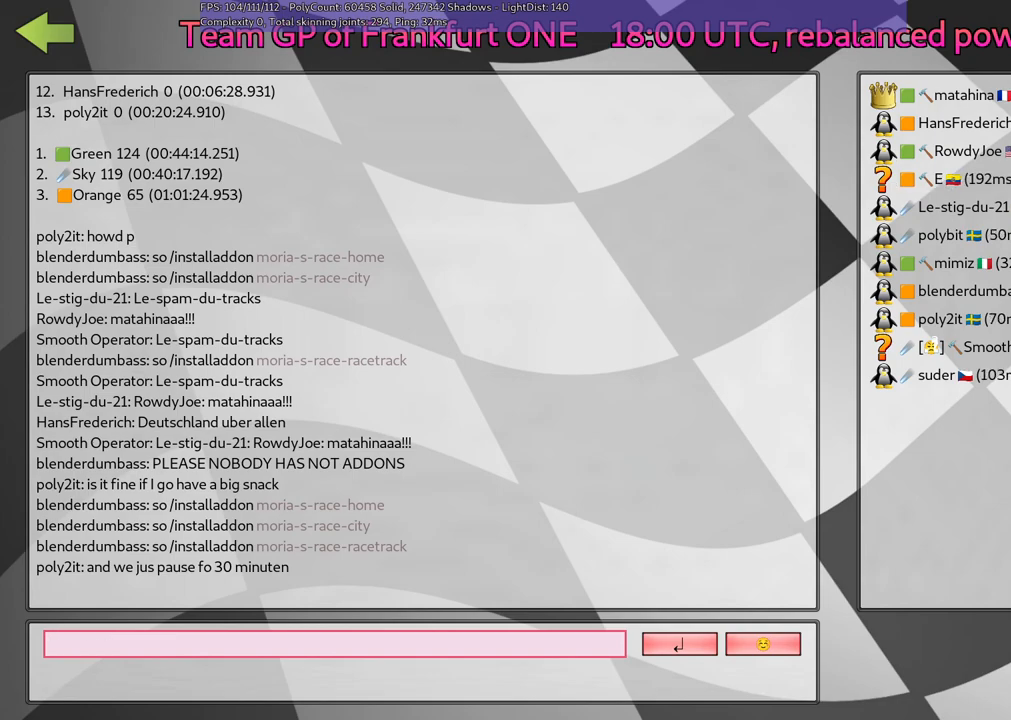
{"keys": [], "events": []}
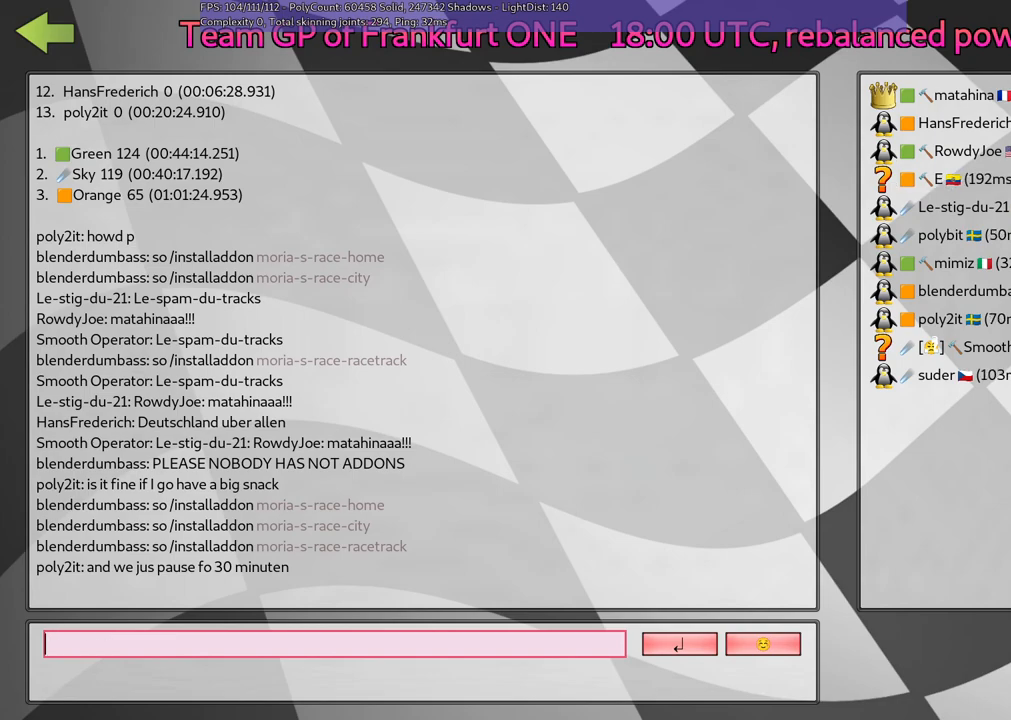
{"keys": ["space"], "events": [[484, "space", "down"]]}
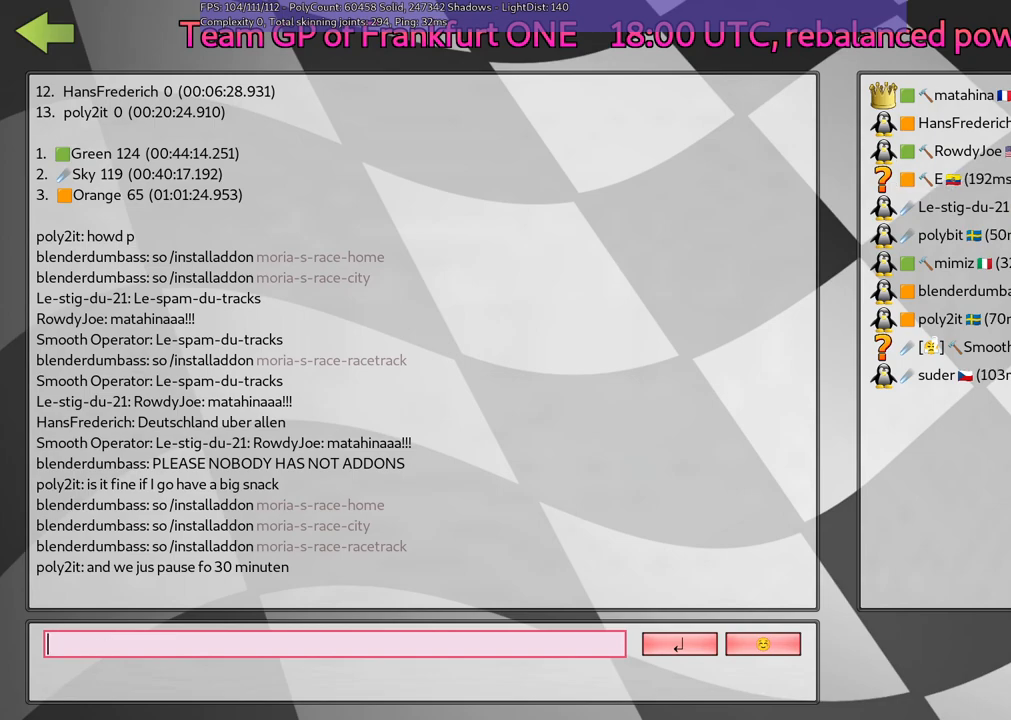
{"keys": [], "events": [[134, "space", "up"]]}
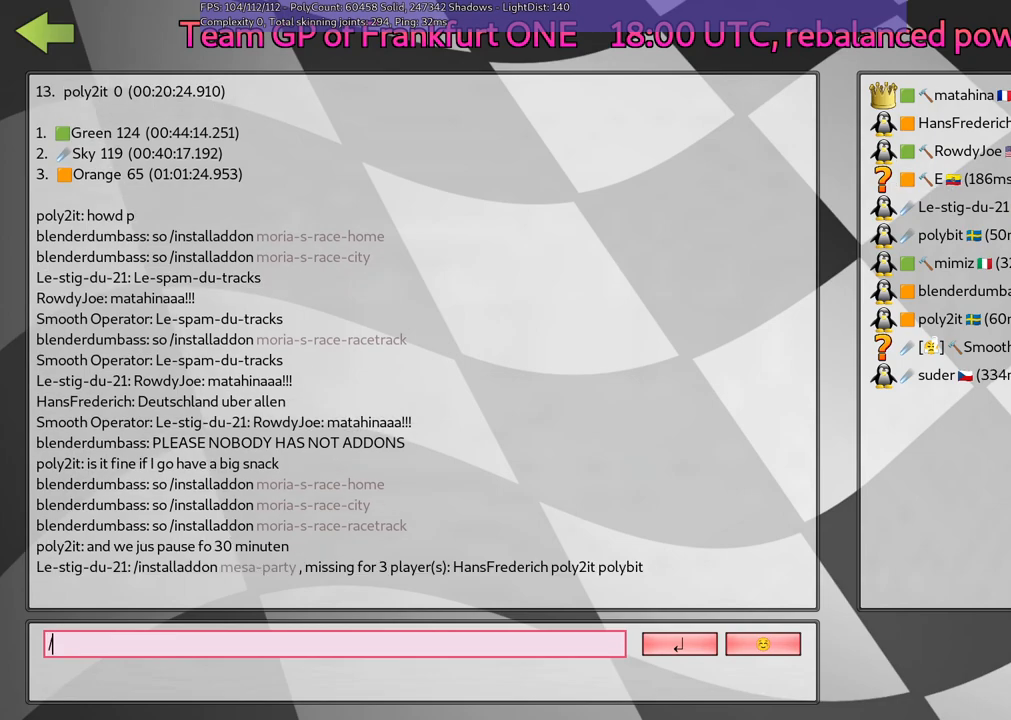
{"keys": [], "events": [[384, "m", "down"], [484, "m", "up"]]}
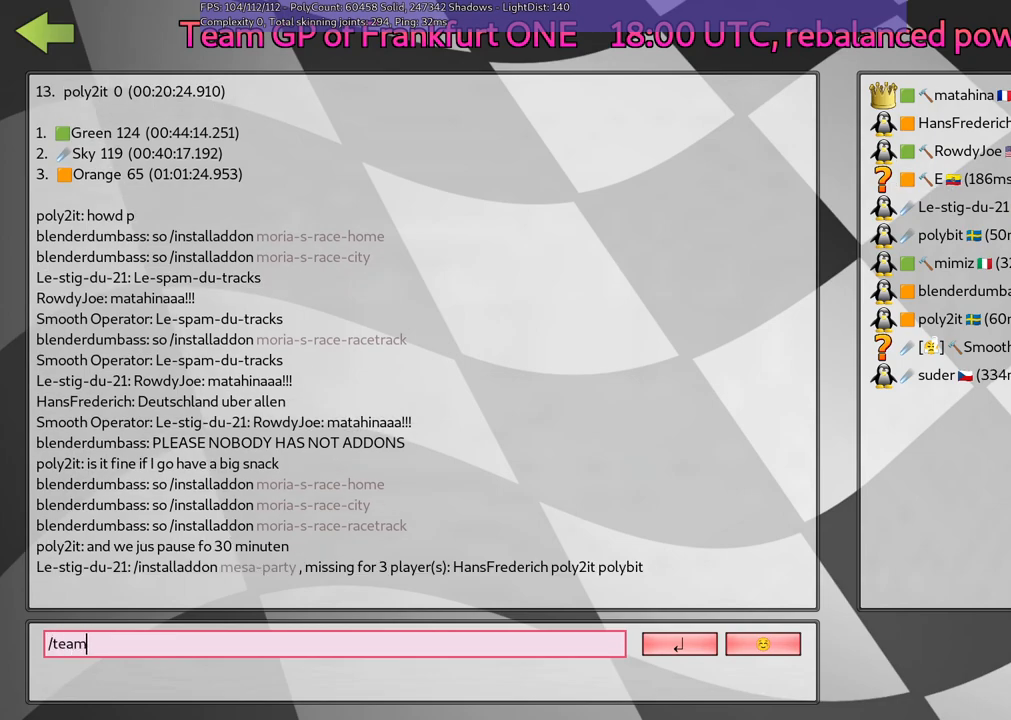
{"keys": [], "events": [[34, "space", "down"], [134, "space", "up"], [367, "space", "down"], [500, "space", "up"]]}
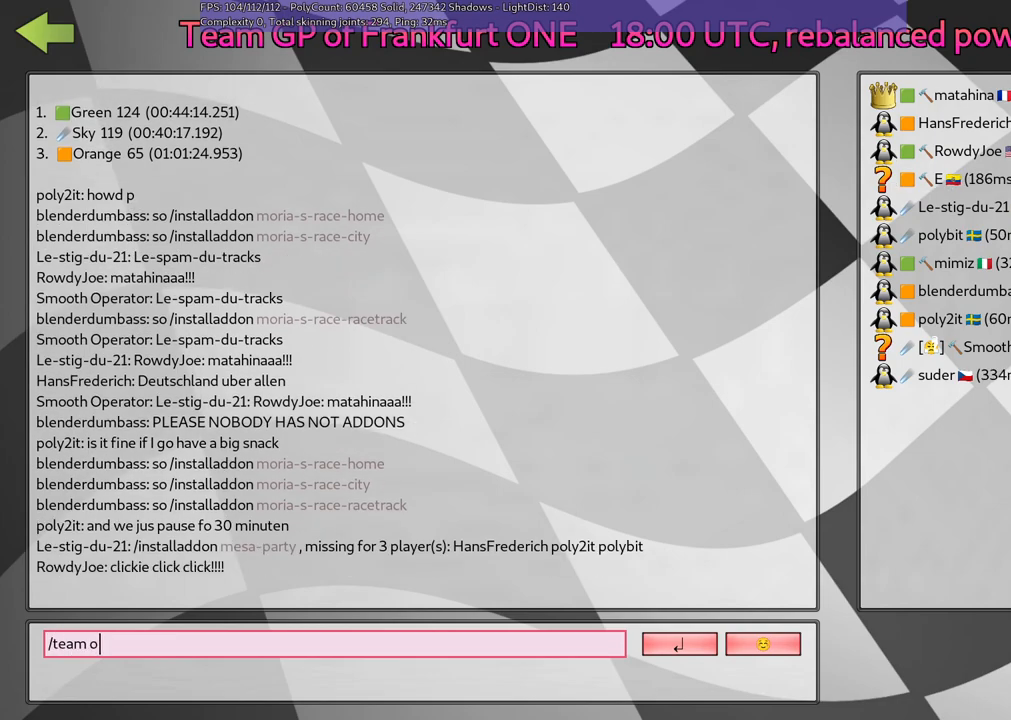
{"keys": [], "events": [[384, "return", "down"], [484, "return", "up"]]}